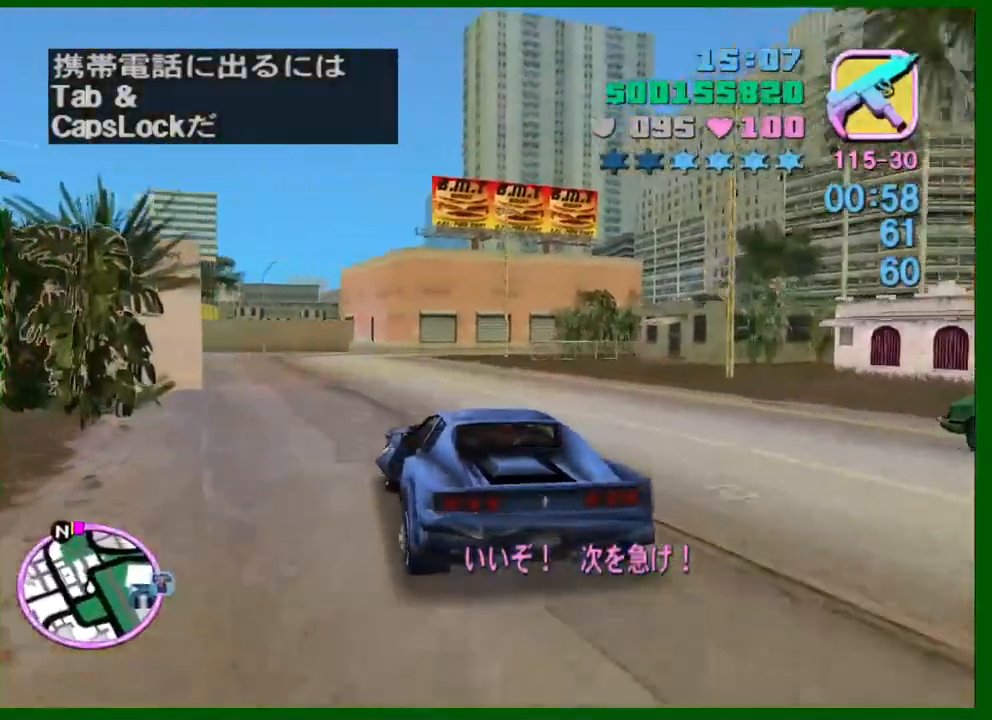
Gameplay with keyboard and mouse; each line is a JSON object with the keys and mouse buttons held at the frame after it. "events" lists presses ("down") and releases ("up") of "1", "2", "3", "4", "5", "a", "c", "ctrl", "d", "down", "e", "escape", "f", "f1", "f2", "f3", "g", "h", "left", "q", "right", "s", "shift", "space", "tab", "up", "v", "w", "x", "y", "z", "mouse_left", "mouse_middle", "mouse_right", "mouse_wheel_up" and "mouse_wheel_down" between this image and that frame as [ms after this image, input, new state], when the widget could be followed in between. "mouse_left", "mouse_middle", "mouse_right", "mouse_wheel_up", "mouse_wheel_down" = the "left", "middle", "right", "wheel_up", "wheel_down" buttons of the "mouse" list. No other keys are recorded. Not read: caps_lock mouse_move.
{"keys": ["w"], "mouse": [], "events": []}
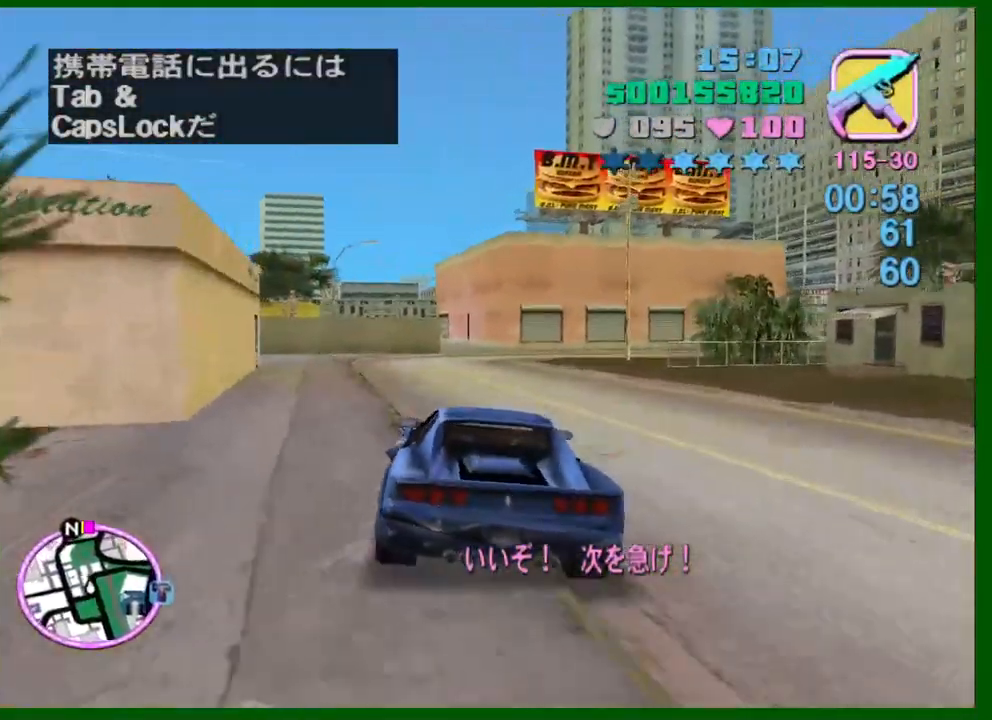
{"keys": ["w"], "mouse": [], "events": [[400, "d", "down"], [450, "d", "up"]]}
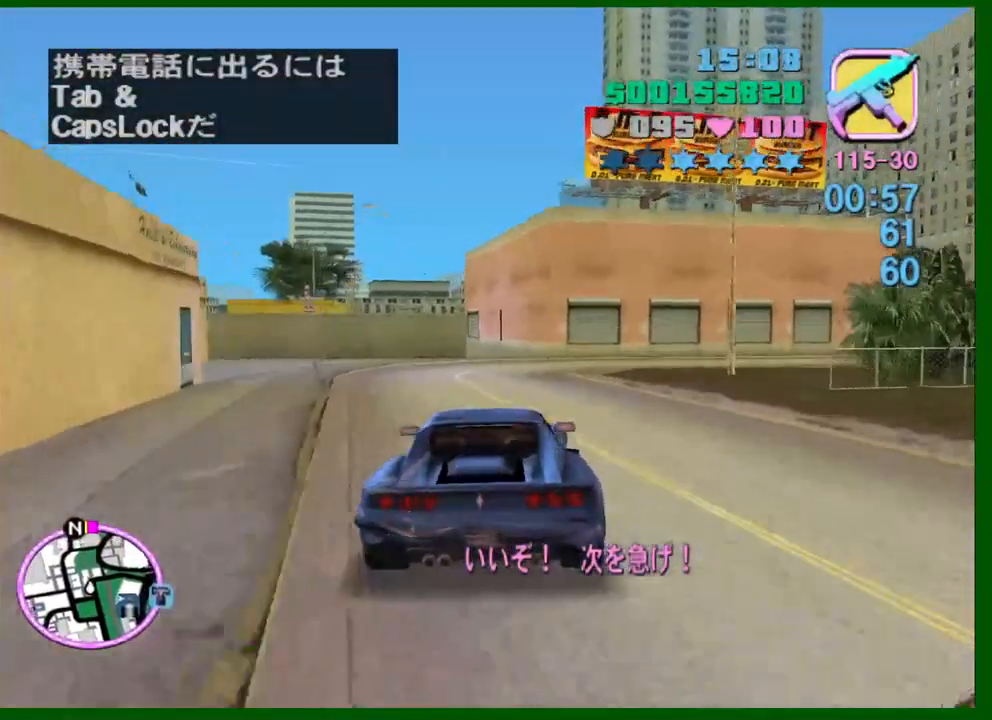
{"keys": ["w"], "mouse": [], "events": []}
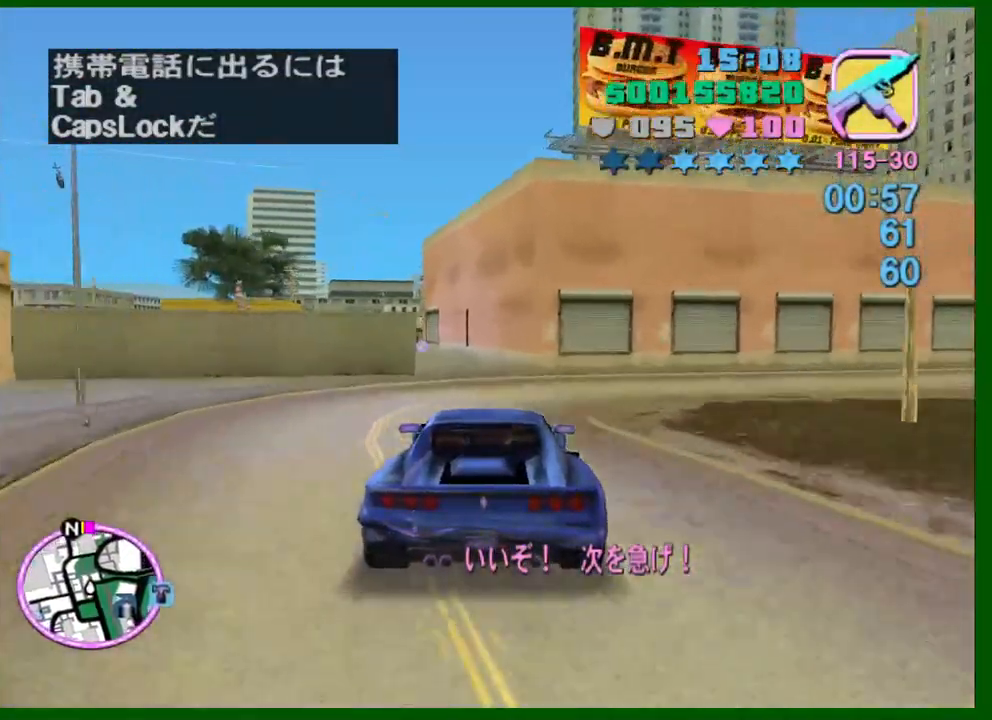
{"keys": ["a", "w"], "mouse": [], "events": [[384, "a", "down"]]}
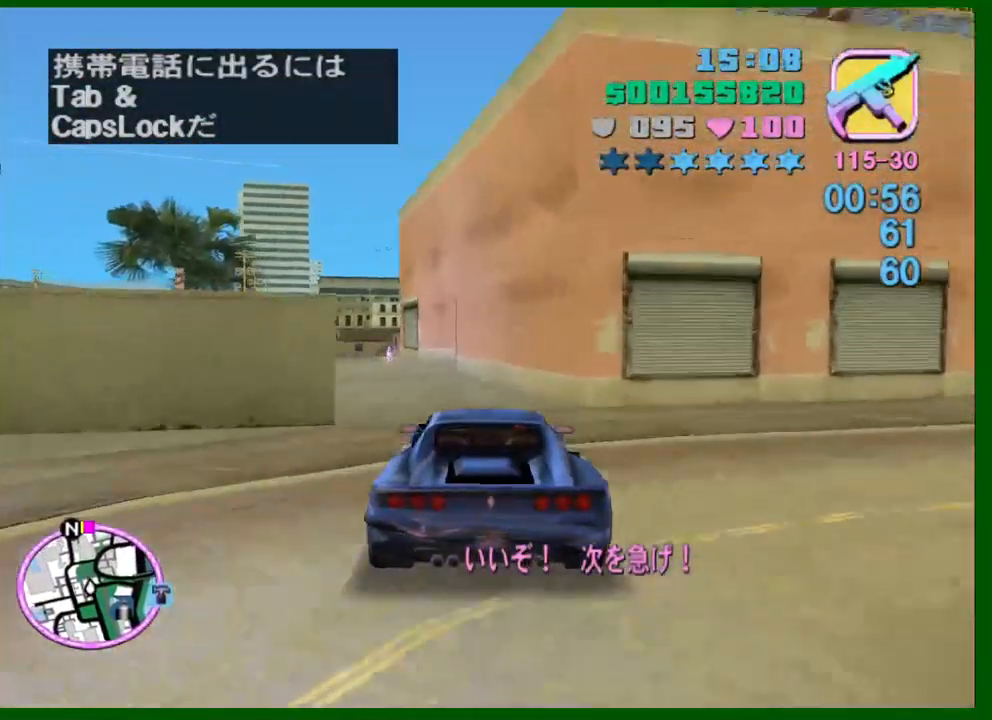
{"keys": ["w"], "mouse": [], "events": [[17, "a", "up"], [250, "a", "down"], [350, "a", "up"]]}
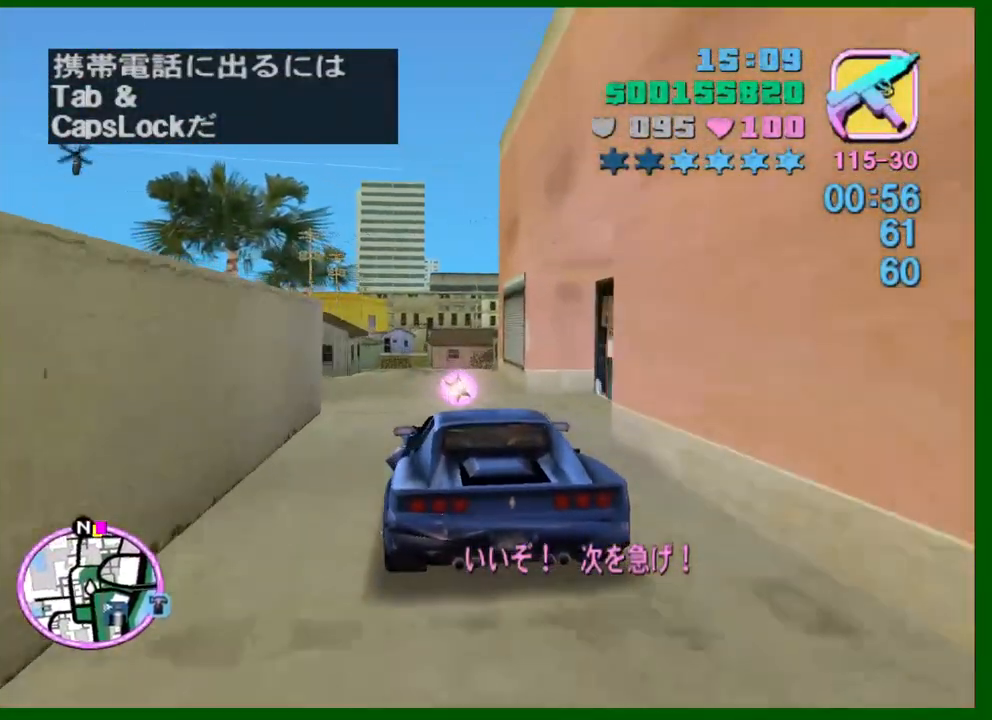
{"keys": ["s"], "mouse": [], "events": [[184, "w", "up"], [467, "s", "down"]]}
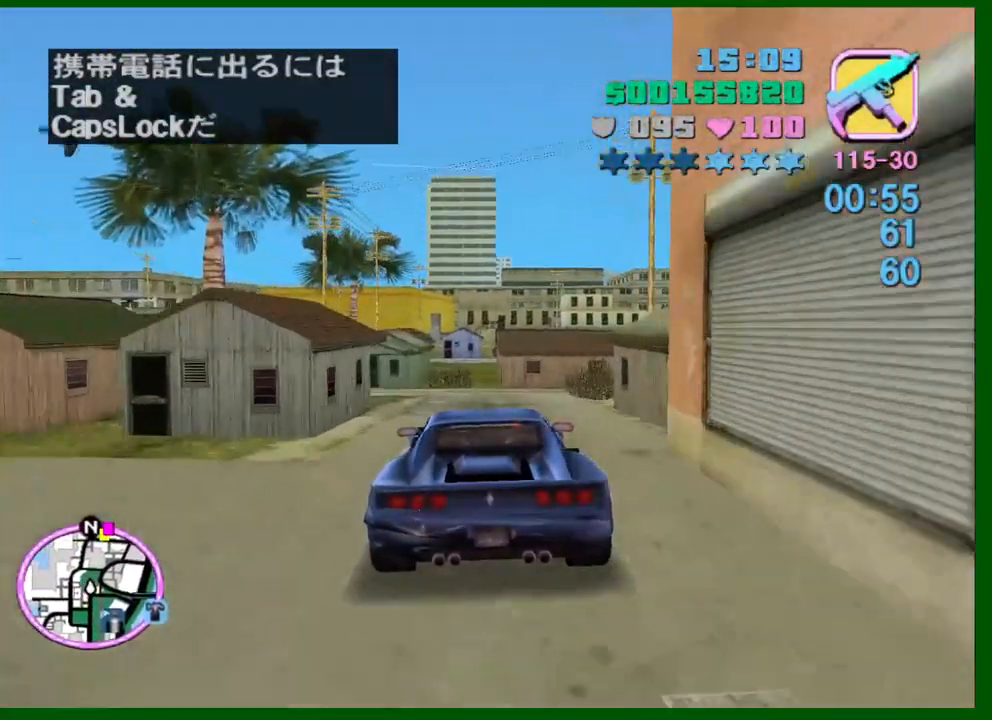
{"keys": ["d", "space"], "mouse": [], "events": [[150, "s", "up"], [250, "d", "down"], [284, "space", "down"]]}
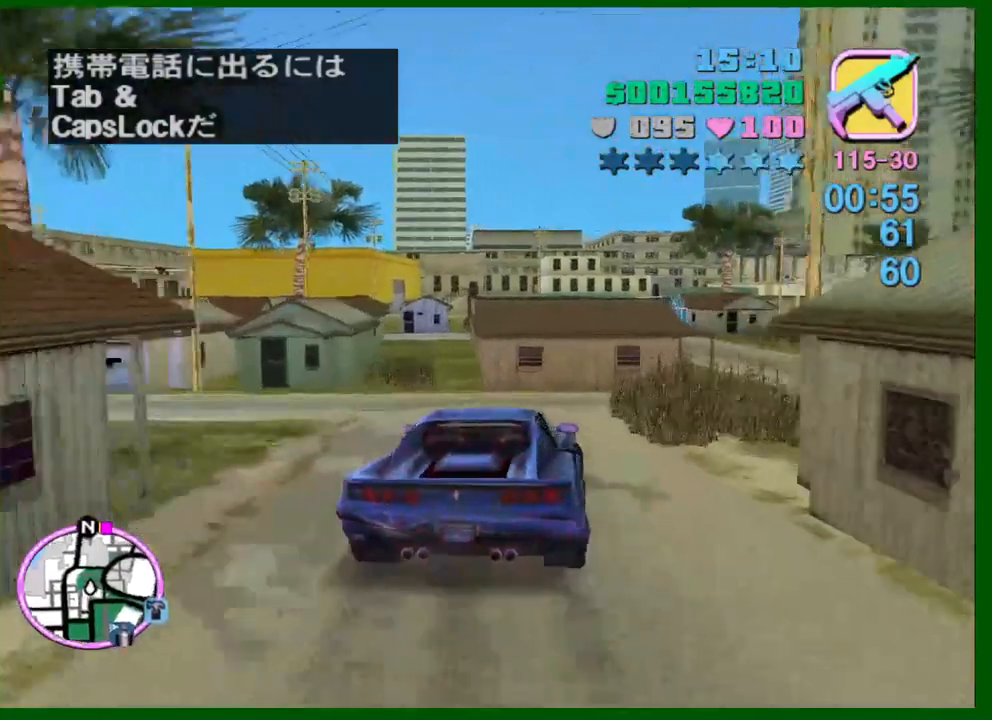
{"keys": ["w"], "mouse": [], "events": [[67, "space", "up"], [300, "w", "down"], [350, "d", "up"]]}
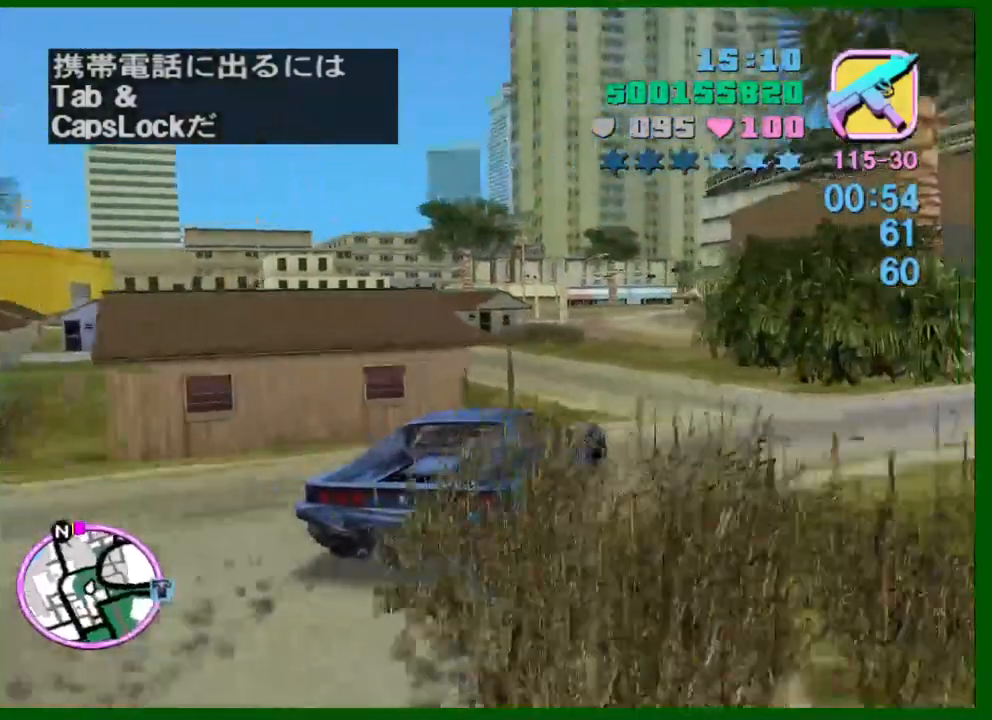
{"keys": ["a", "w"], "mouse": [], "events": [[184, "a", "down"]]}
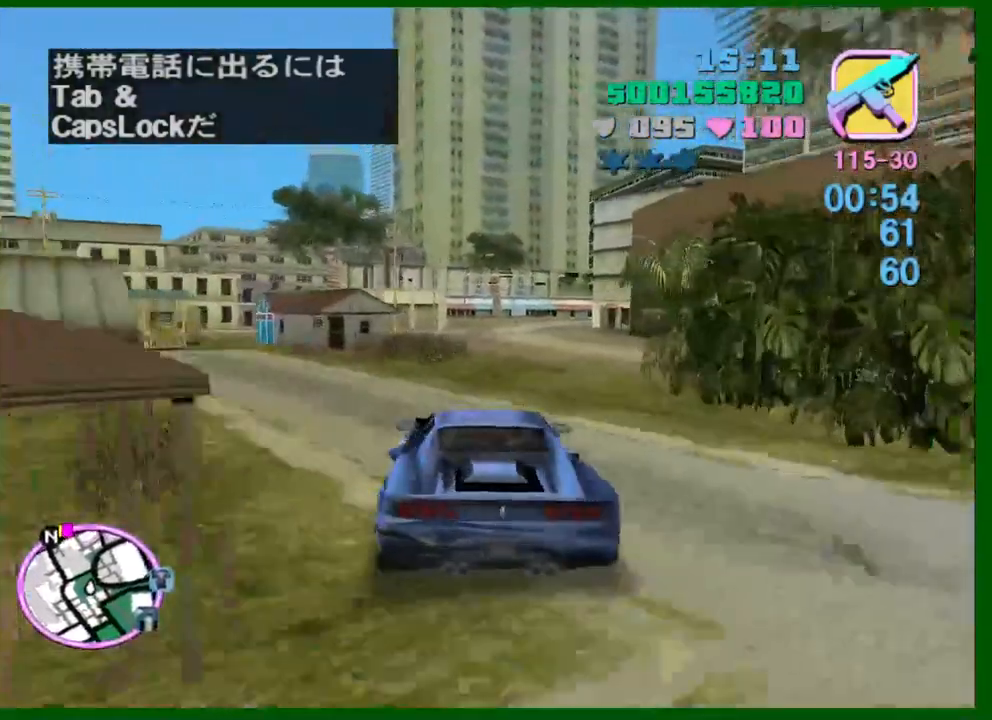
{"keys": [], "mouse": [], "events": [[150, "a", "up"], [150, "w", "up"], [284, "f3", "down"], [334, "f3", "up"]]}
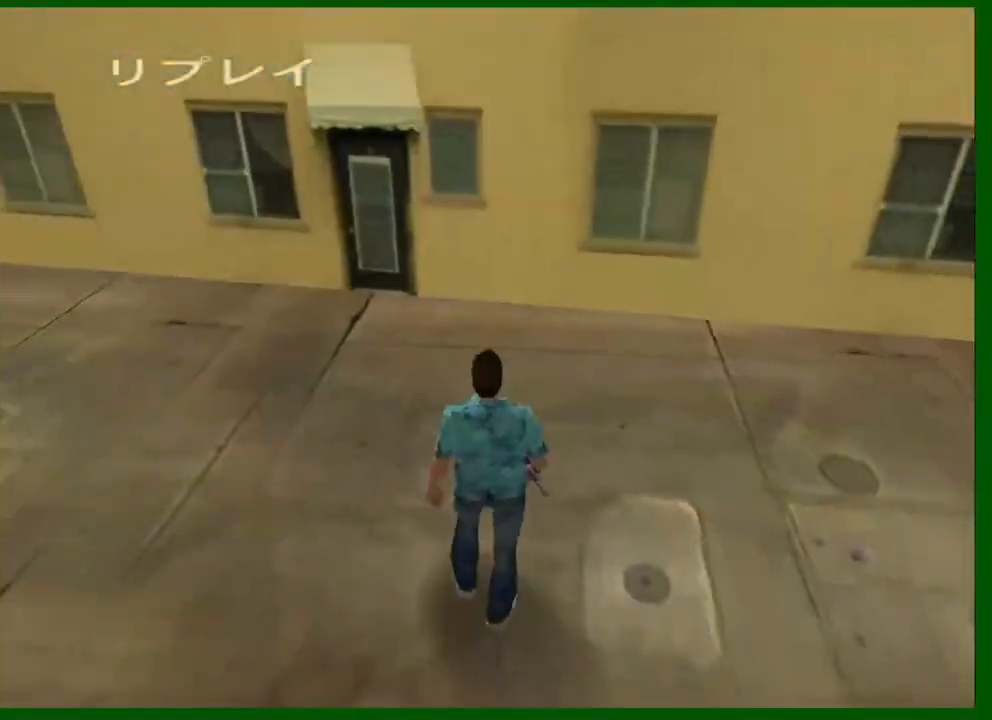
{"keys": [], "mouse": [], "events": []}
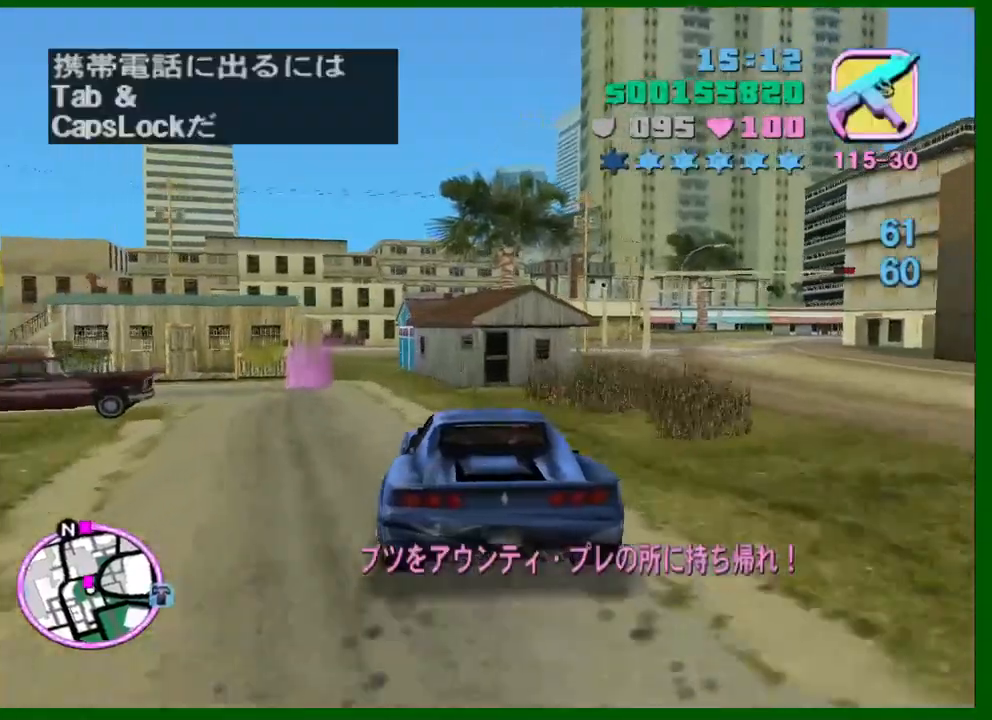
{"keys": ["s"], "mouse": [], "events": [[34, "a", "down"], [317, "a", "up"], [467, "s", "down"]]}
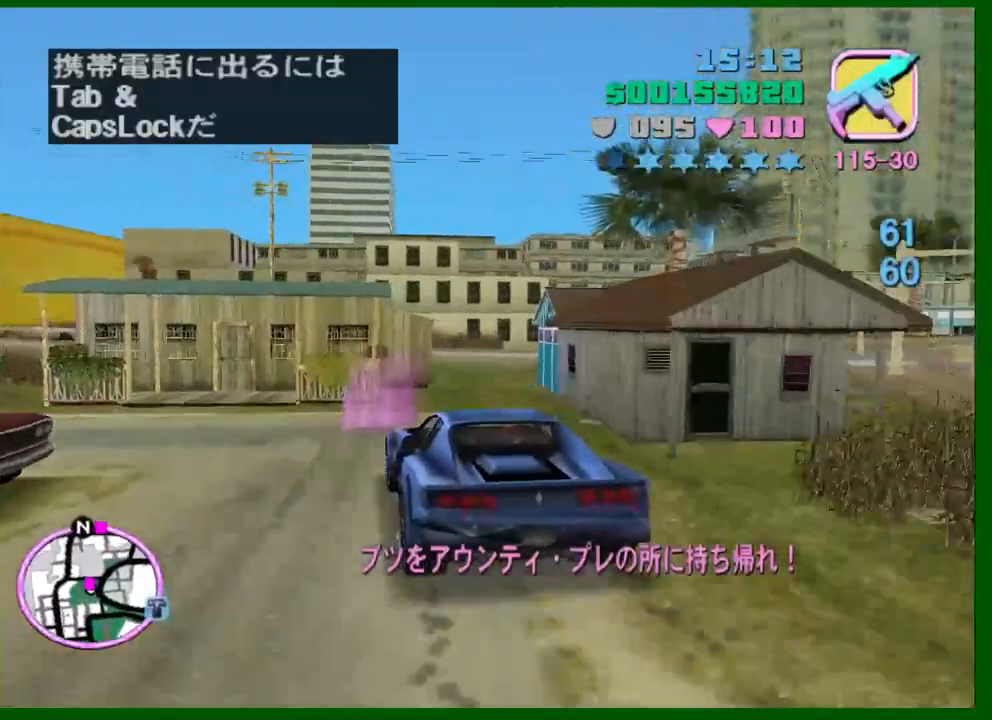
{"keys": [], "mouse": [], "events": [[384, "s", "up"]]}
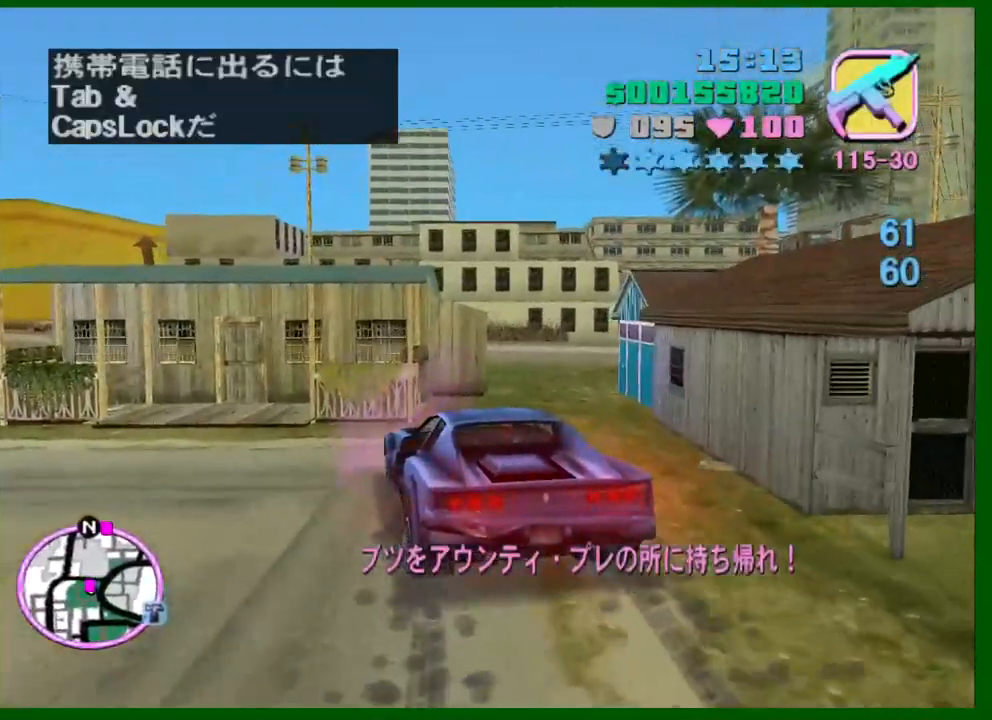
{"keys": [], "mouse": [], "events": [[67, "d", "down"], [450, "d", "up"]]}
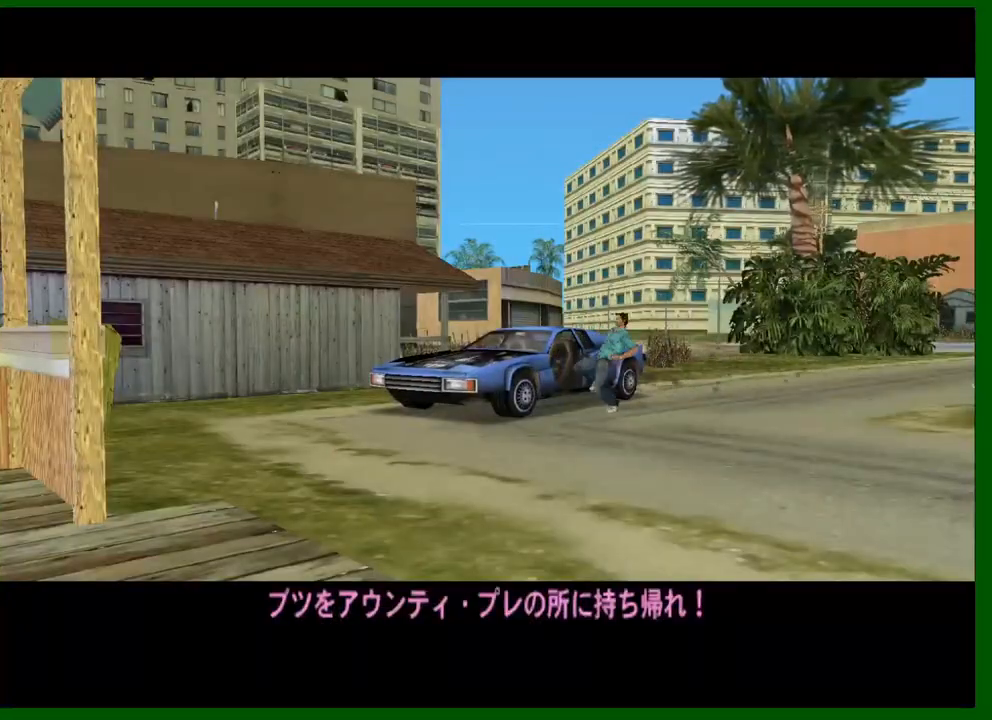
{"keys": [], "mouse": [], "events": []}
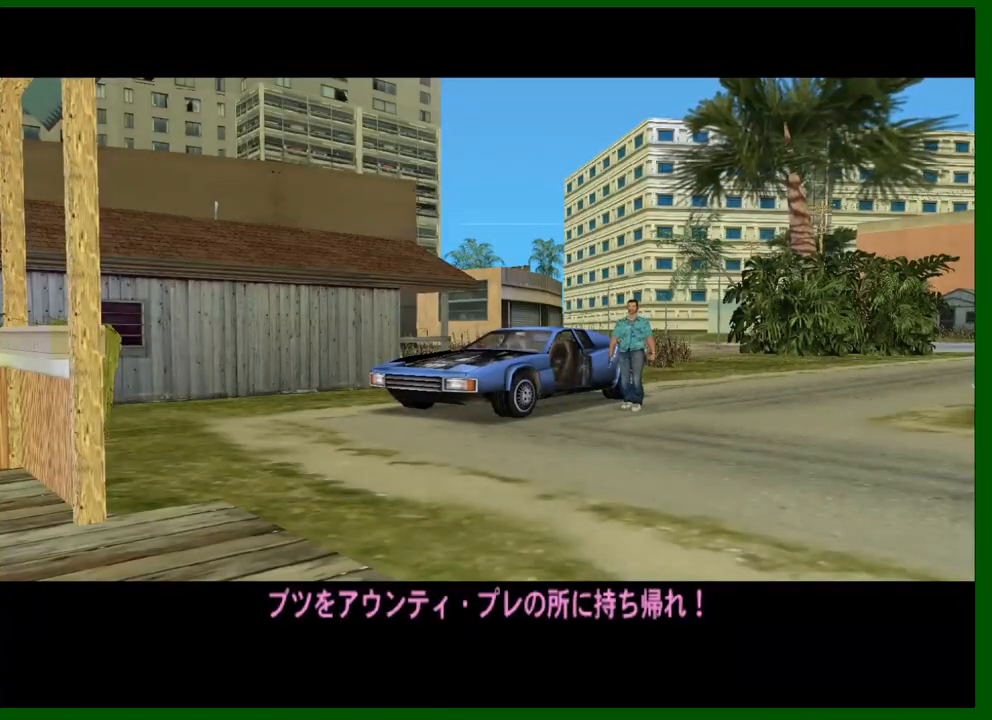
{"keys": [], "mouse": [], "events": []}
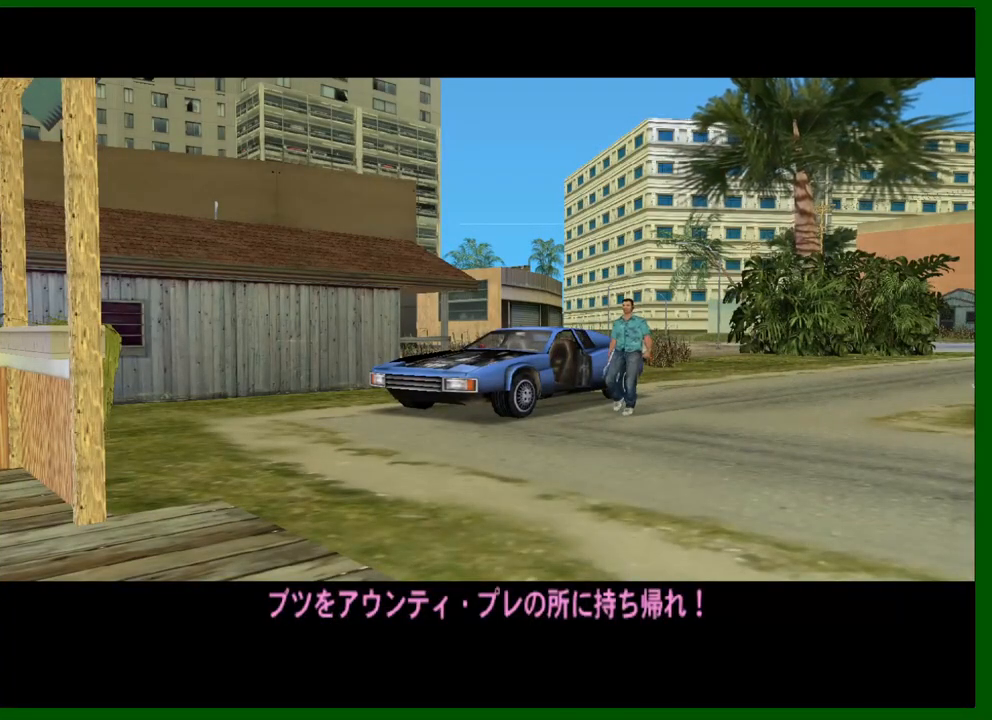
{"keys": [], "mouse": [], "events": []}
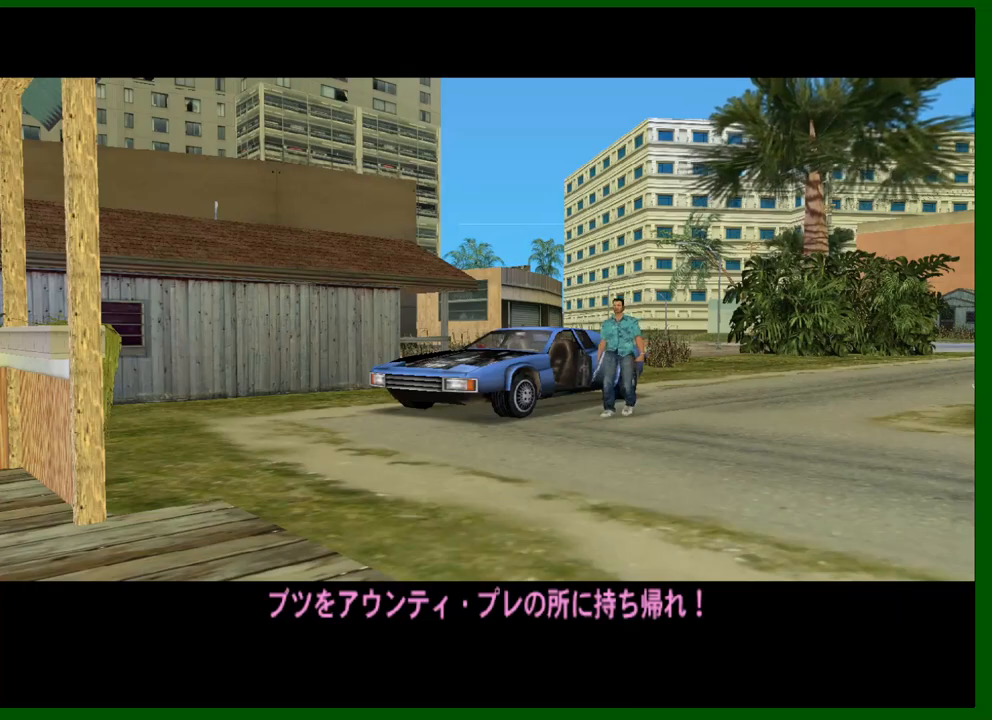
{"keys": [], "mouse": [], "events": []}
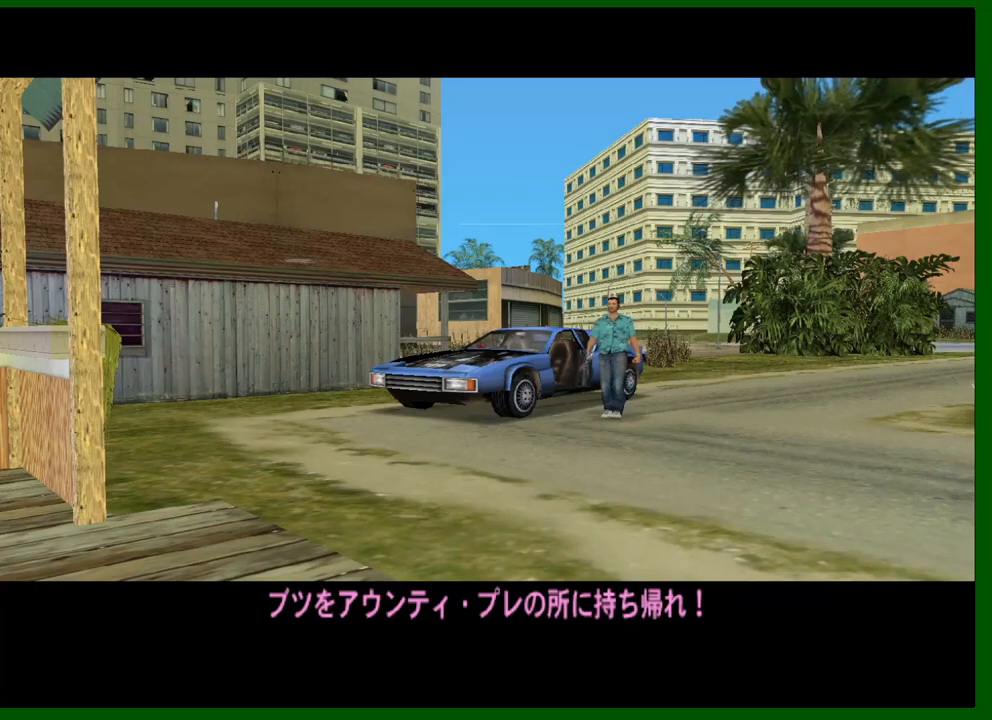
{"keys": [], "mouse": [], "events": []}
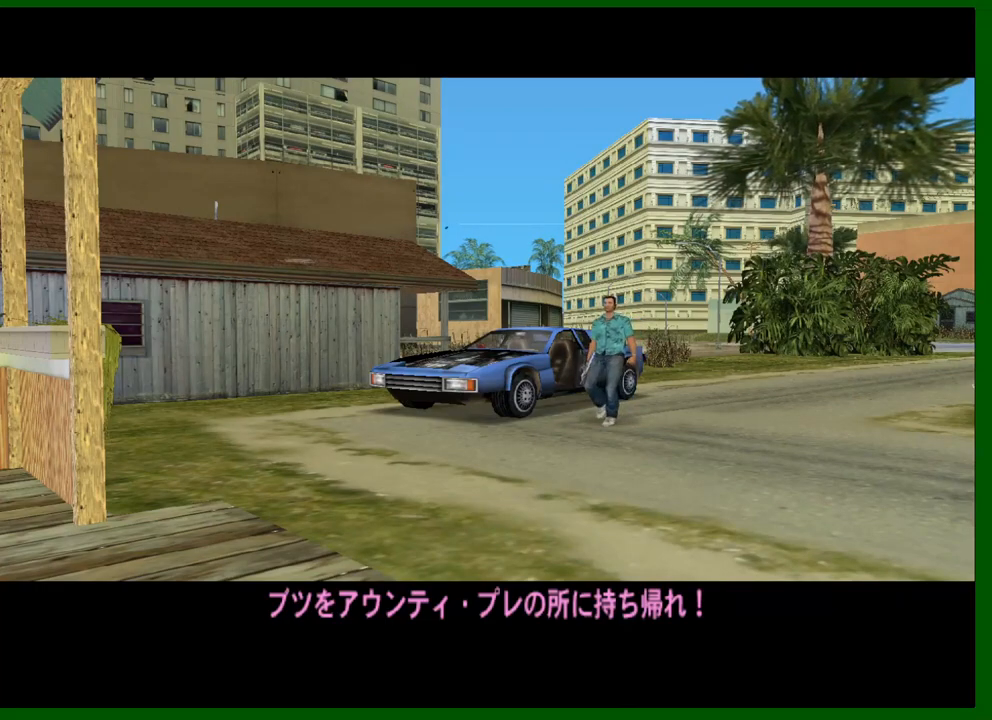
{"keys": [], "mouse": [], "events": []}
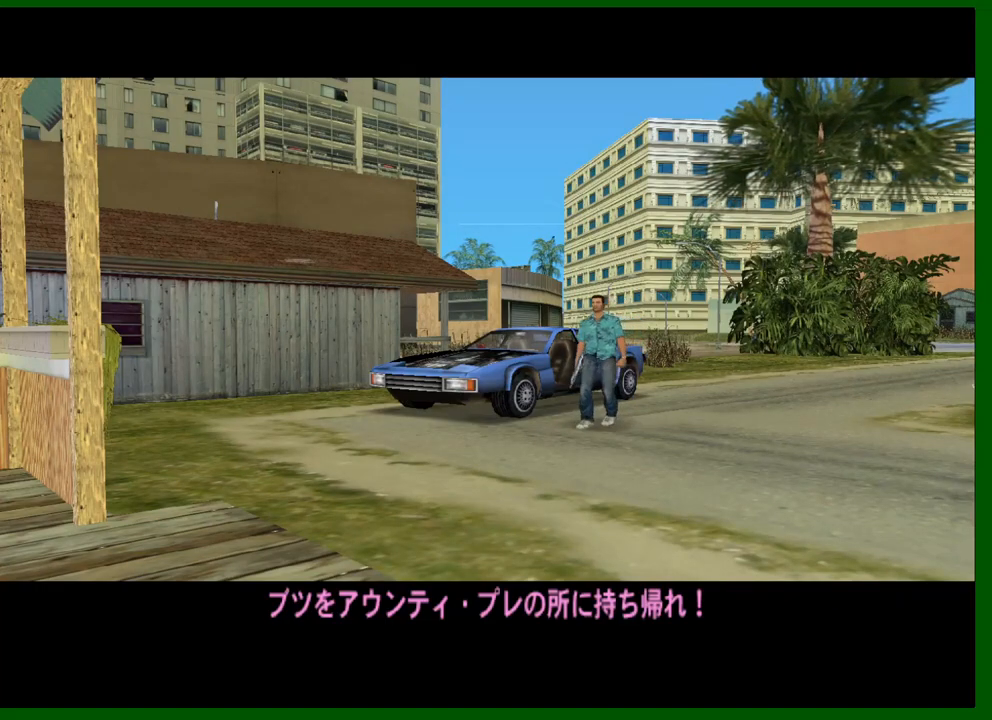
{"keys": [], "mouse": [], "events": []}
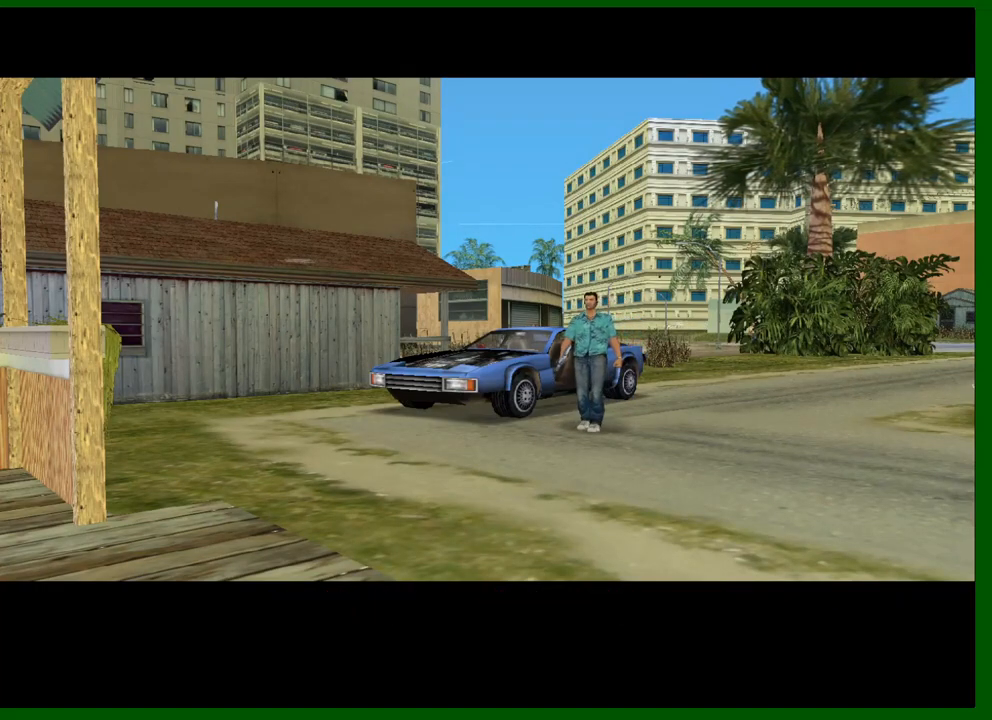
{"keys": [], "mouse": [], "events": []}
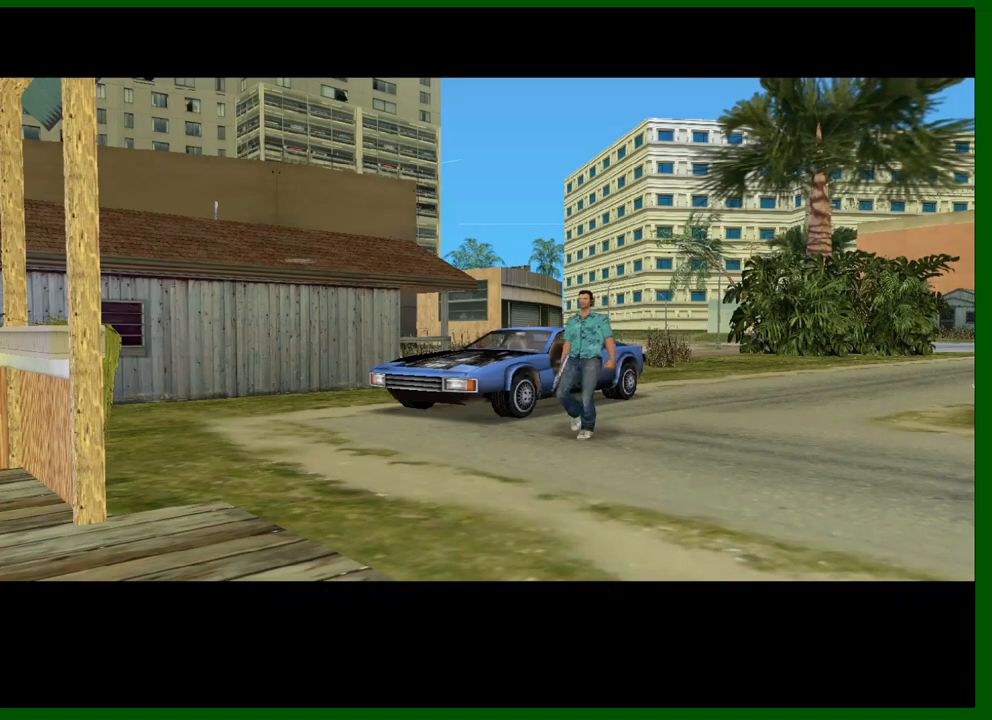
{"keys": [], "mouse": [], "events": []}
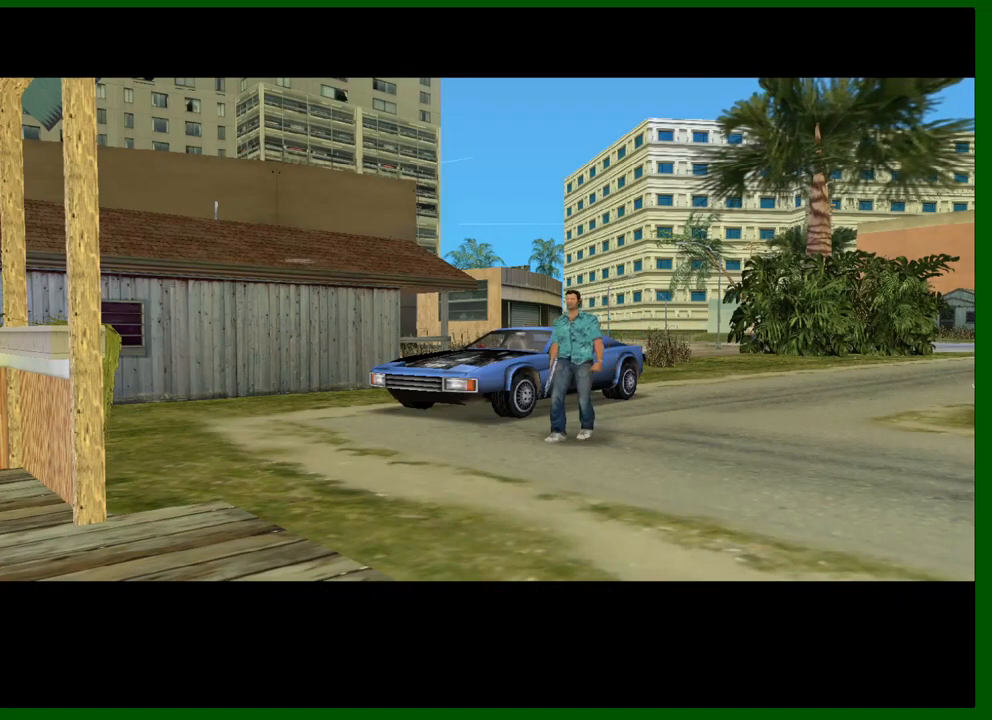
{"keys": [], "mouse": [], "events": []}
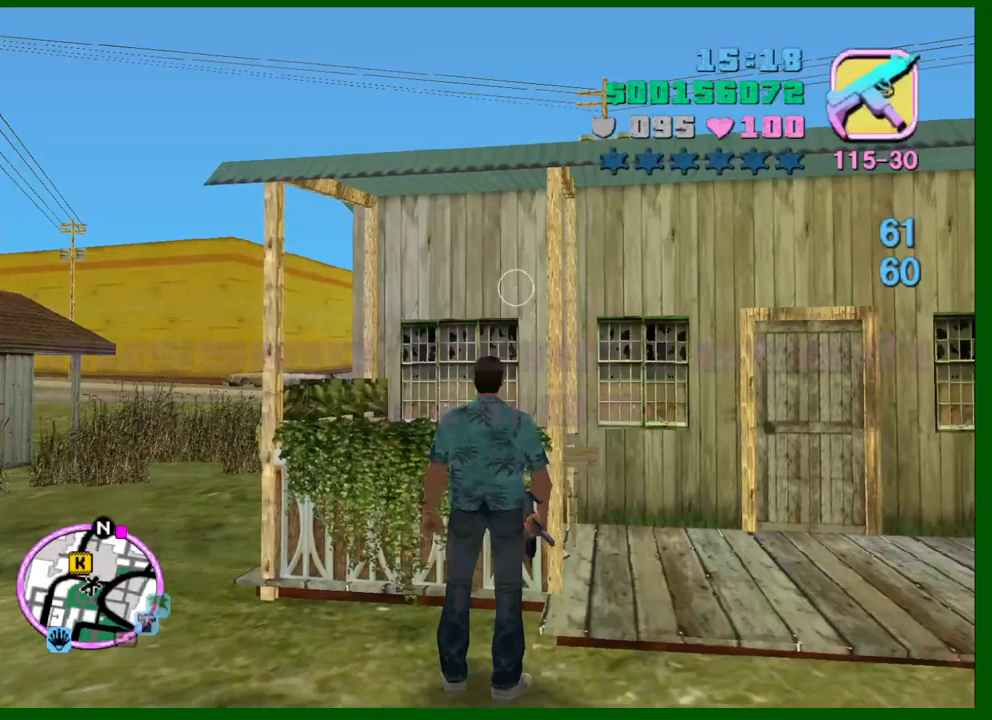
{"keys": ["d", "v", "w"], "mouse": [], "events": [[284, "d", "down"], [334, "v", "down"], [334, "w", "down"]]}
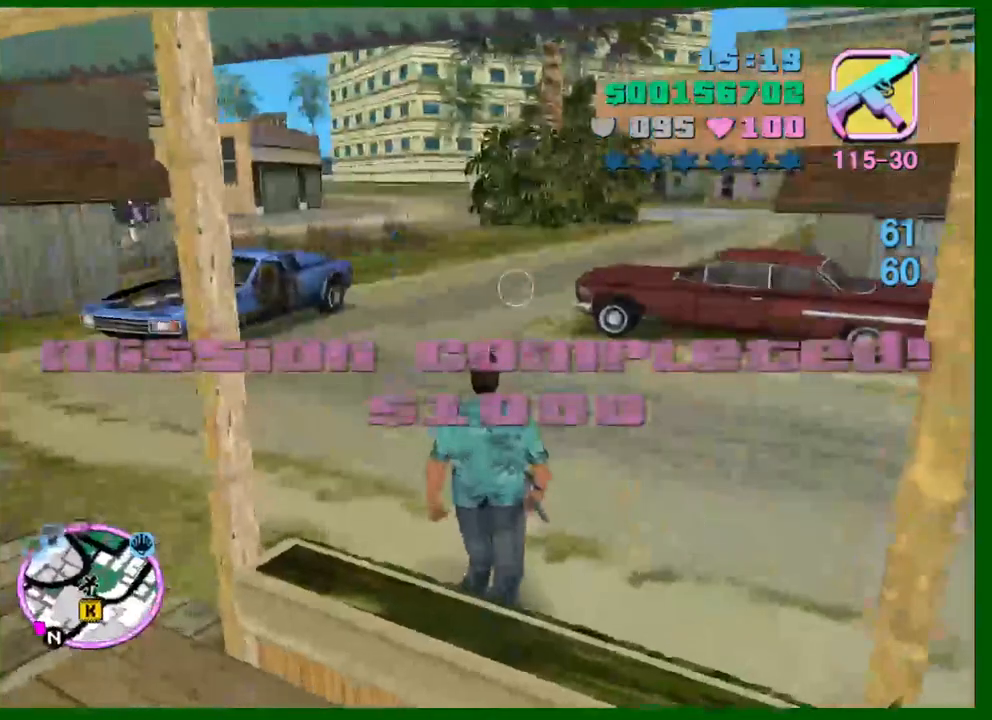
{"keys": ["d", "v", "w"], "mouse": [], "events": []}
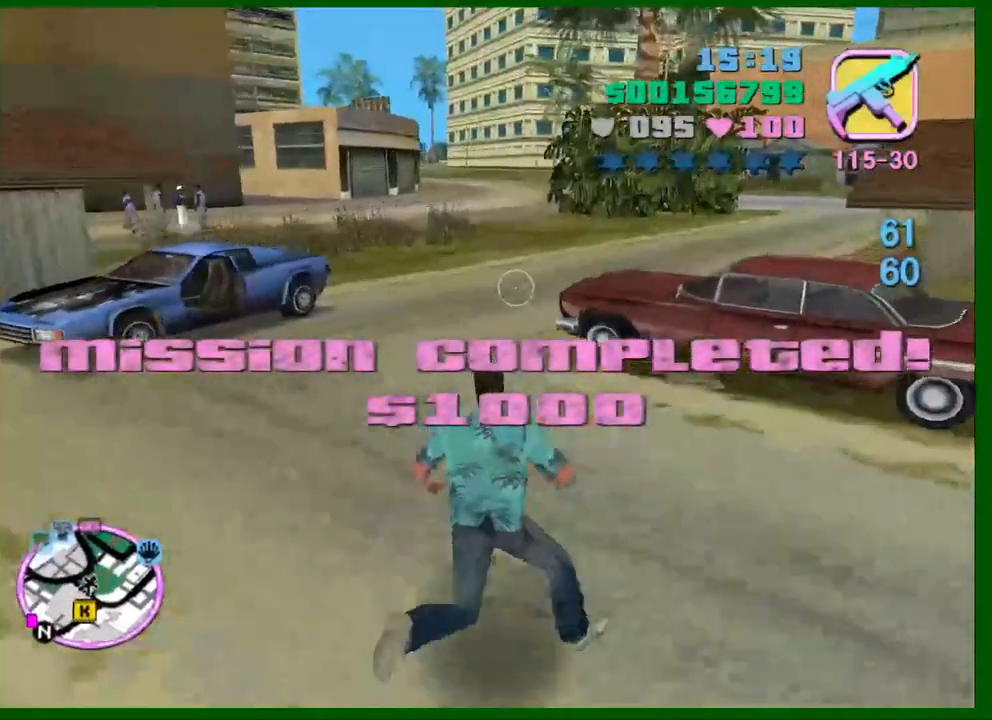
{"keys": ["w"], "mouse": [], "events": [[184, "d", "up"], [500, "v", "up"]]}
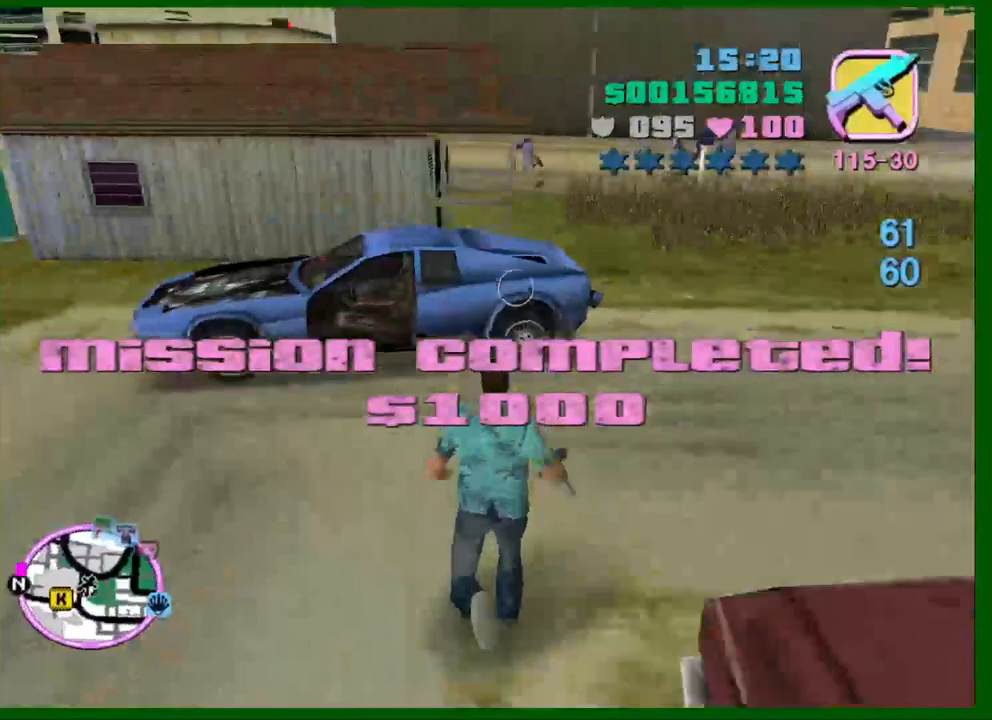
{"keys": [], "mouse": [], "events": [[100, "f", "down"], [200, "f", "up"], [234, "w", "up"]]}
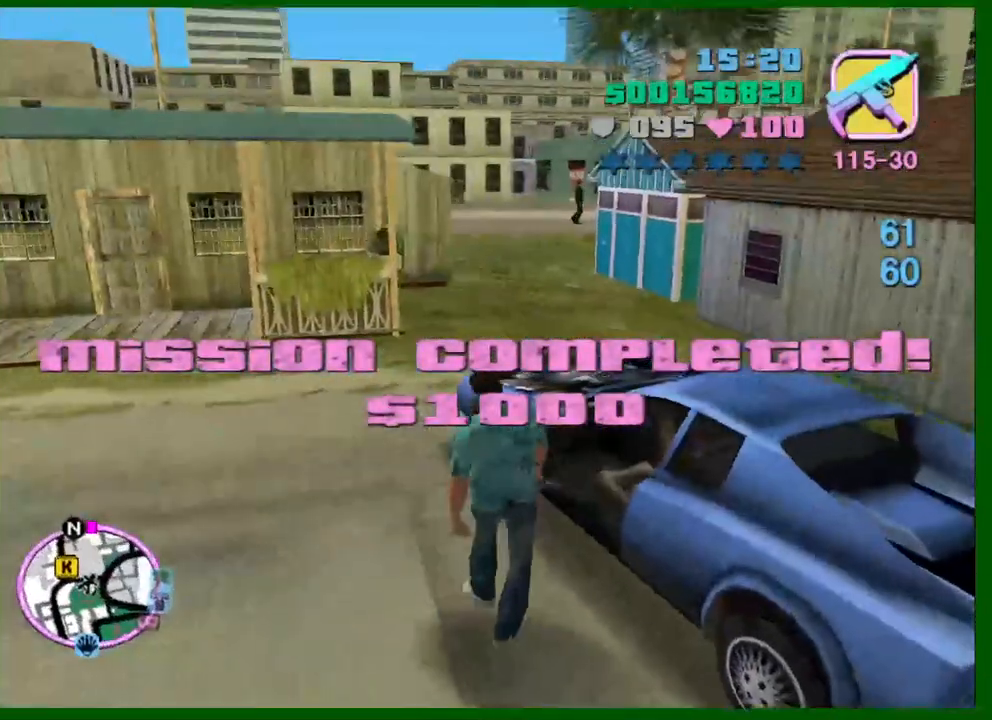
{"keys": [], "mouse": [], "events": []}
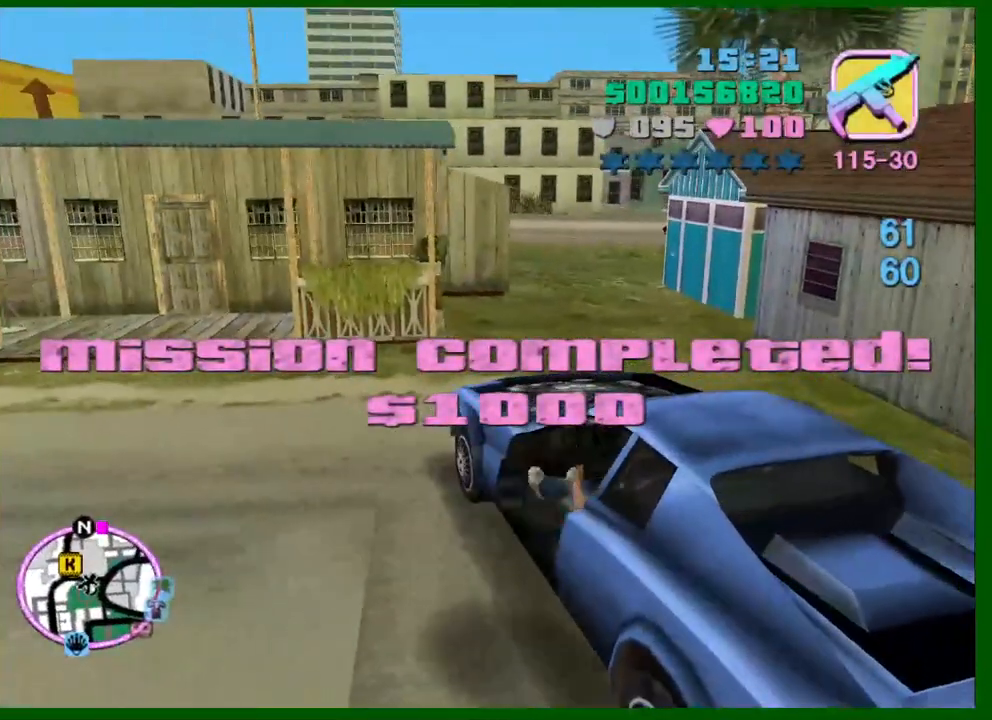
{"keys": [], "mouse": [], "events": [[34, "f", "down"], [84, "f", "up"], [184, "f", "down"], [234, "f", "up"]]}